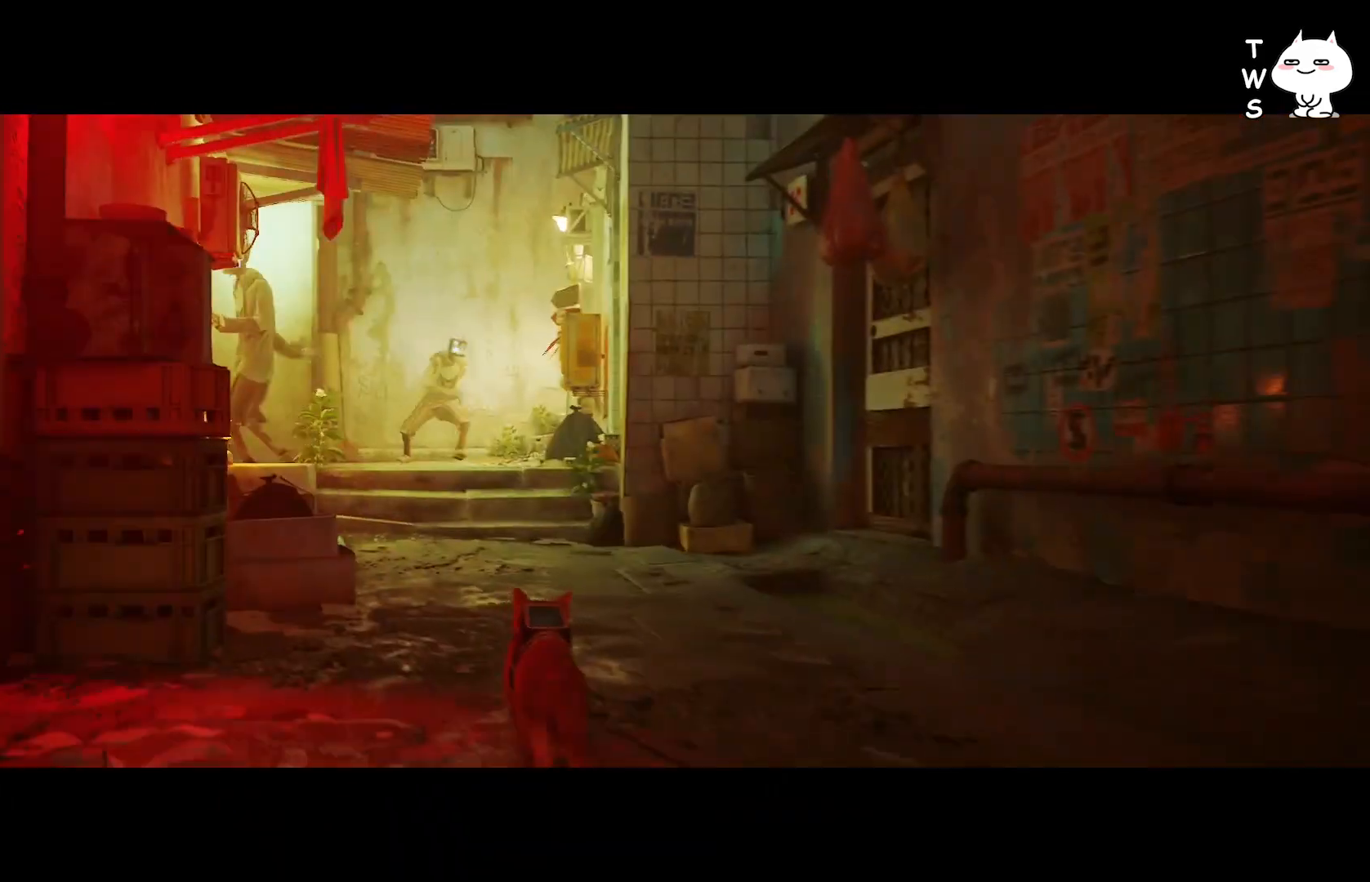
Gameplay with keyboard; each line is a JSON object with the keys held at the frame after it. "events" lists presses ("down") and releases ("up") of "a", "ctrl", "d", "e", "q", "s", "shift", "space" and "w" between this image and that frame as [ms after this image, input, new state], when the widget could be followed in between. No other keys are recorded. Mouse input is not recorded.
{"keys": ["shift", "w"], "events": [[200, "shift", "down"]]}
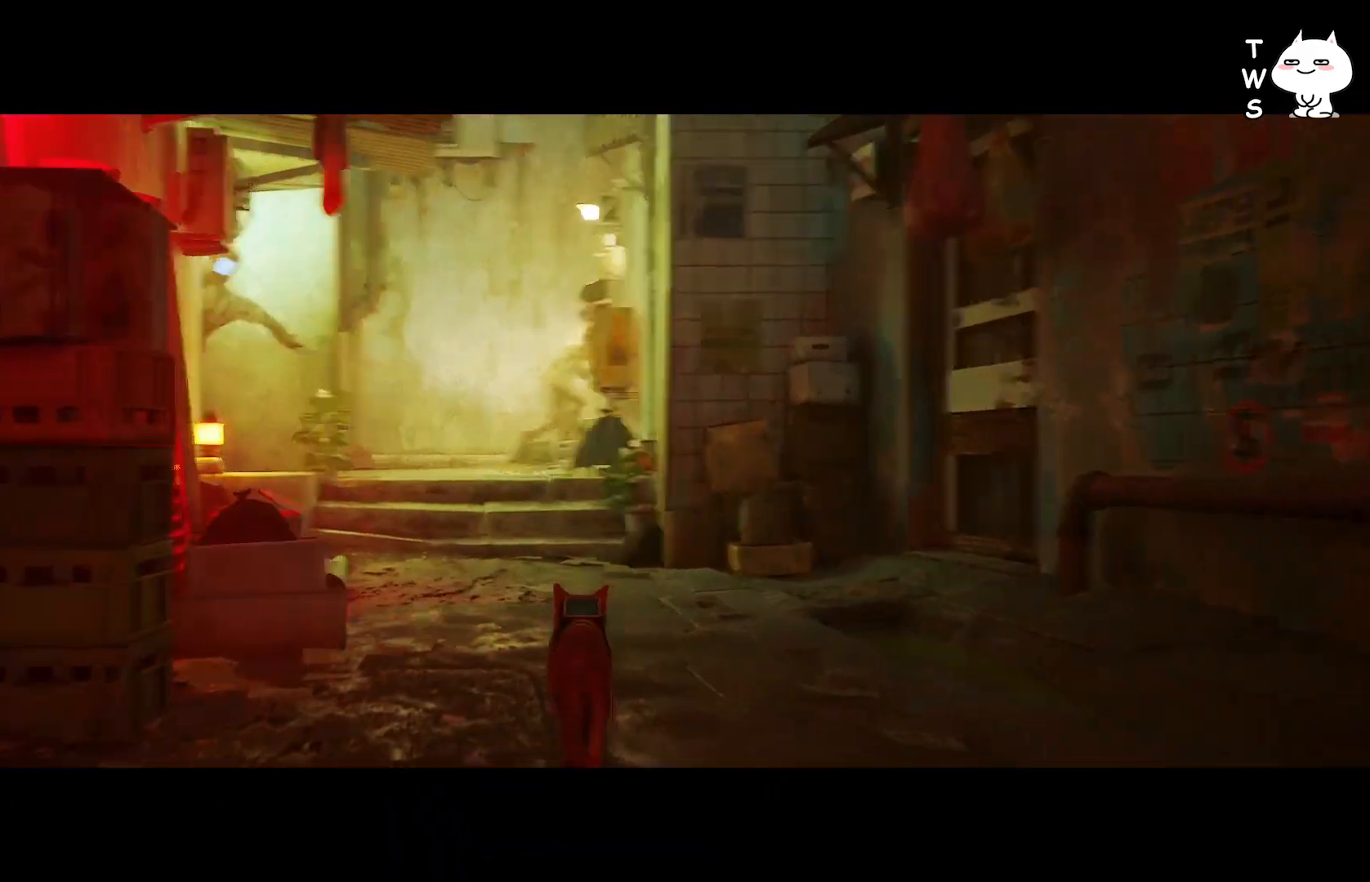
{"keys": ["w"], "events": [[283, "shift", "up"]]}
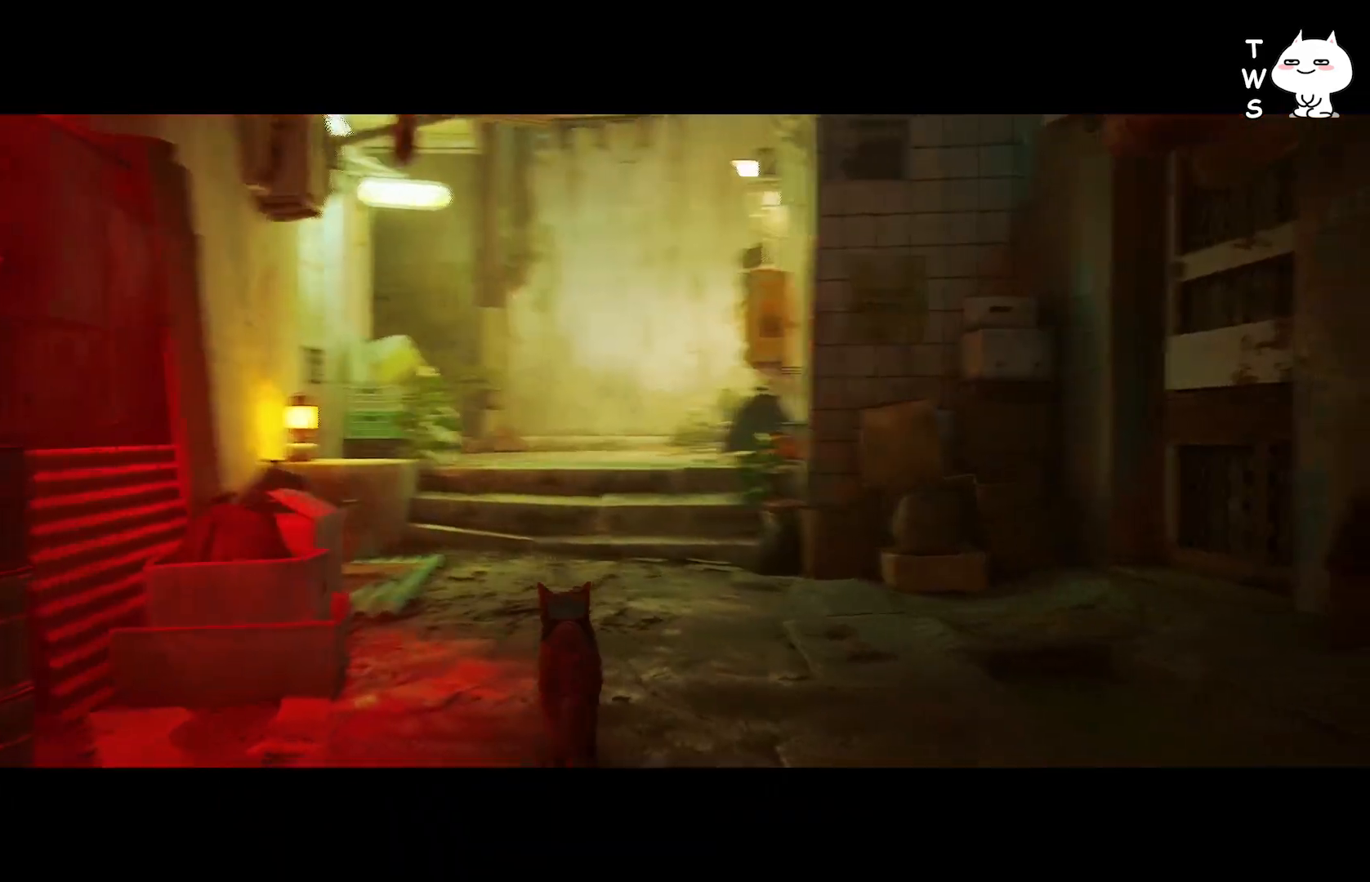
{"keys": ["shift", "w"], "events": [[200, "d", "down"], [367, "shift", "down"], [450, "d", "up"]]}
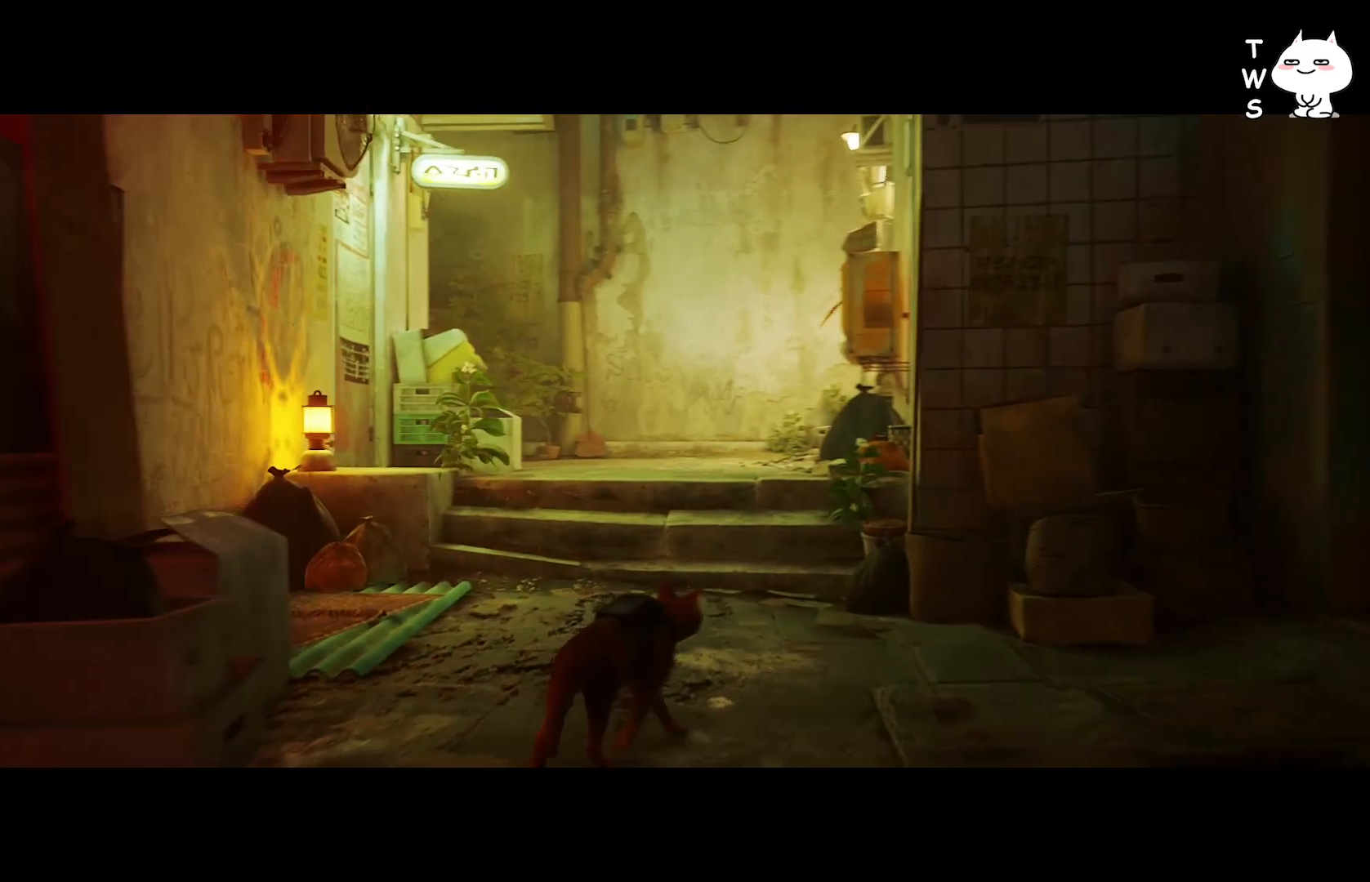
{"keys": ["d", "w"], "events": [[433, "shift", "up"], [467, "d", "down"]]}
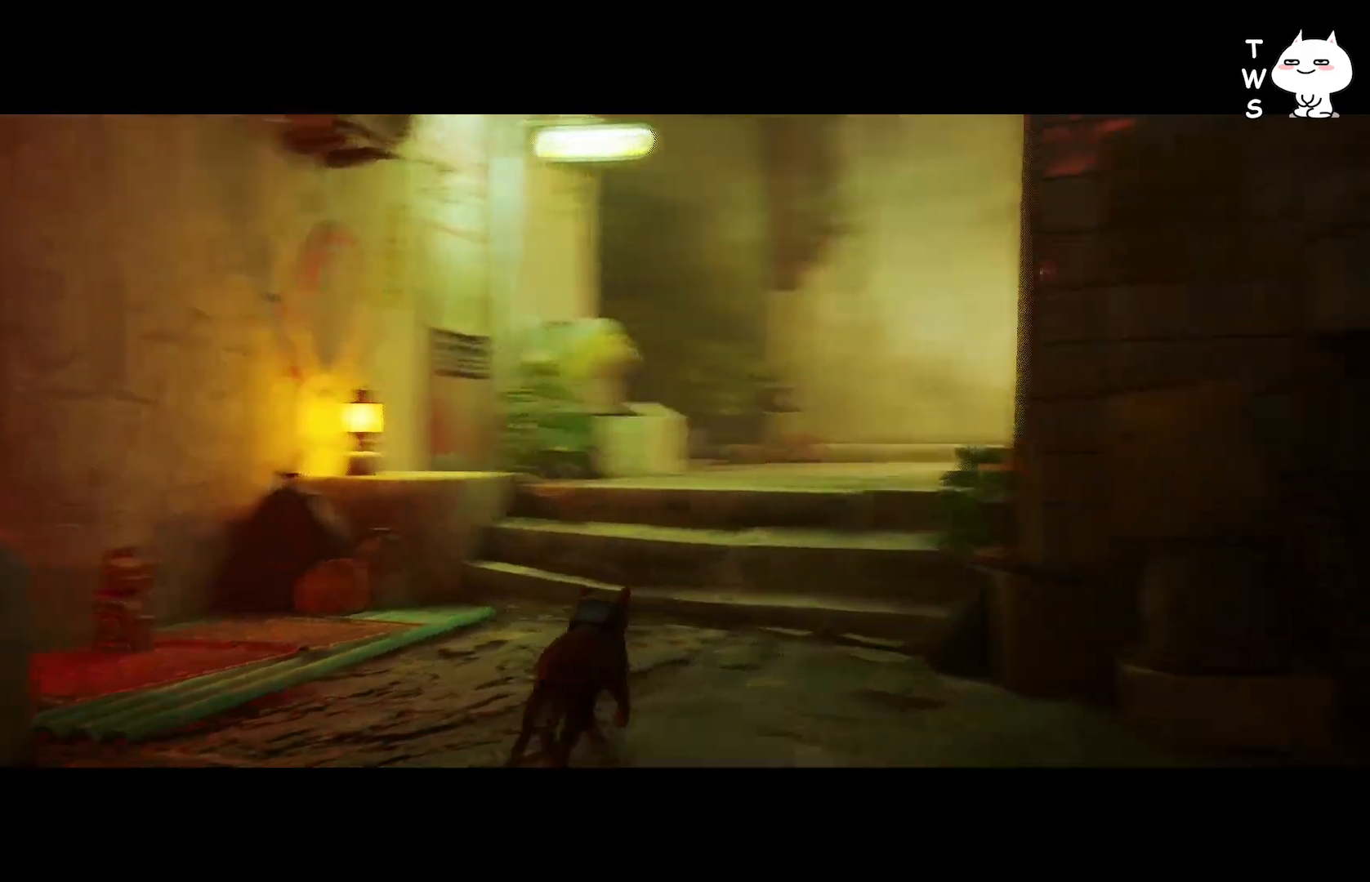
{"keys": ["w"], "events": [[400, "d", "up"]]}
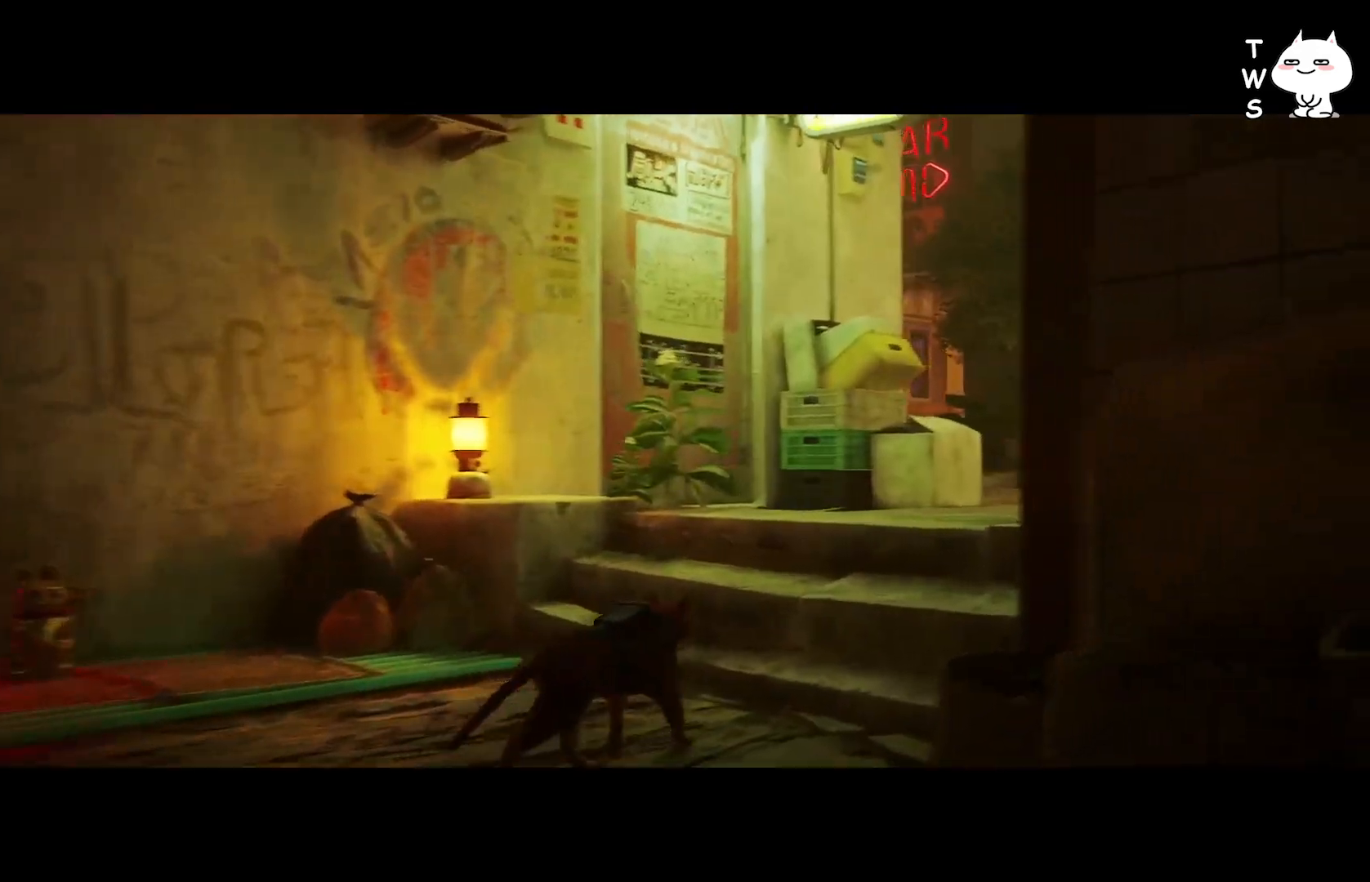
{"keys": ["w"], "events": []}
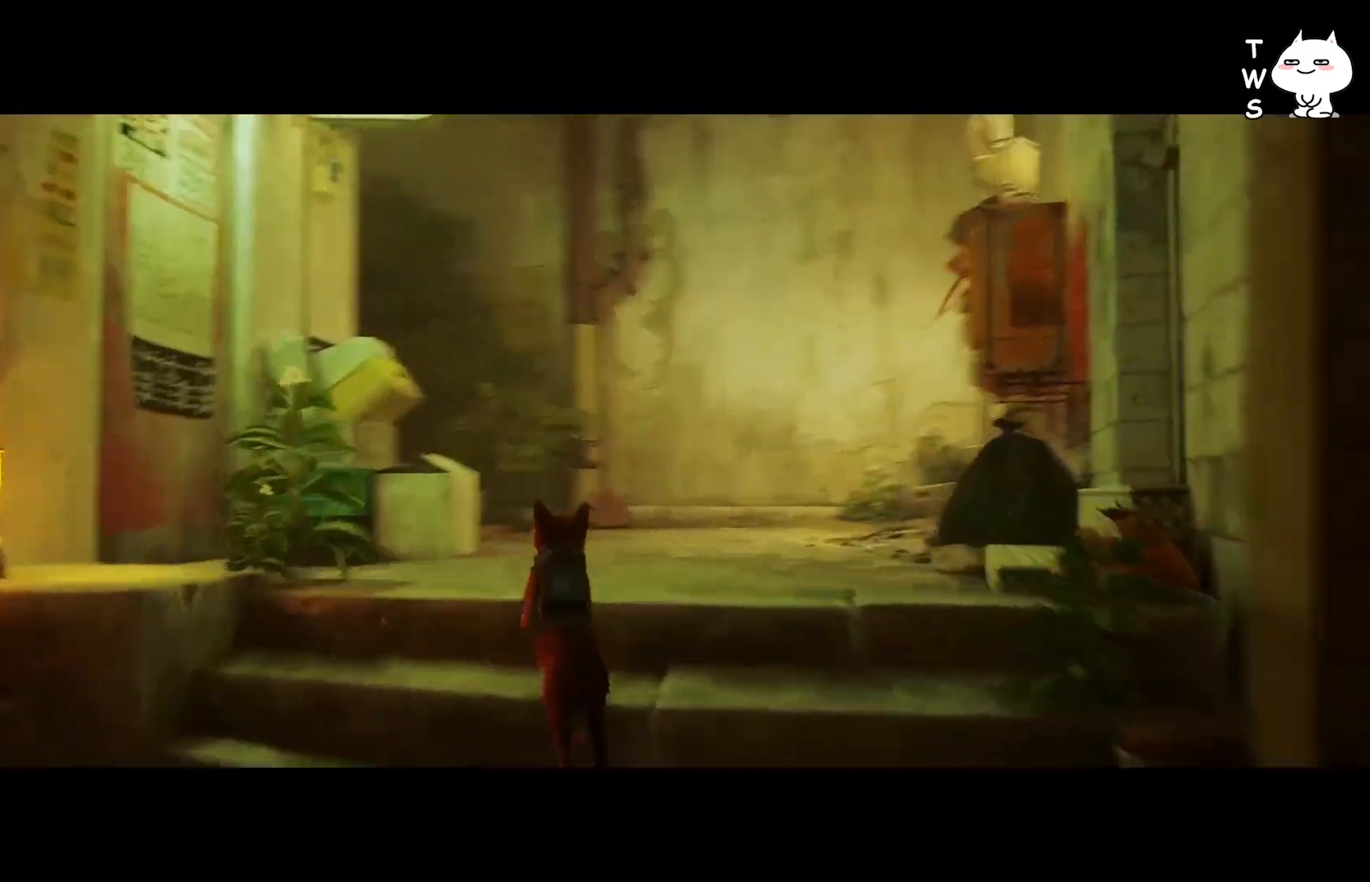
{"keys": ["a", "w"], "events": [[500, "a", "down"]]}
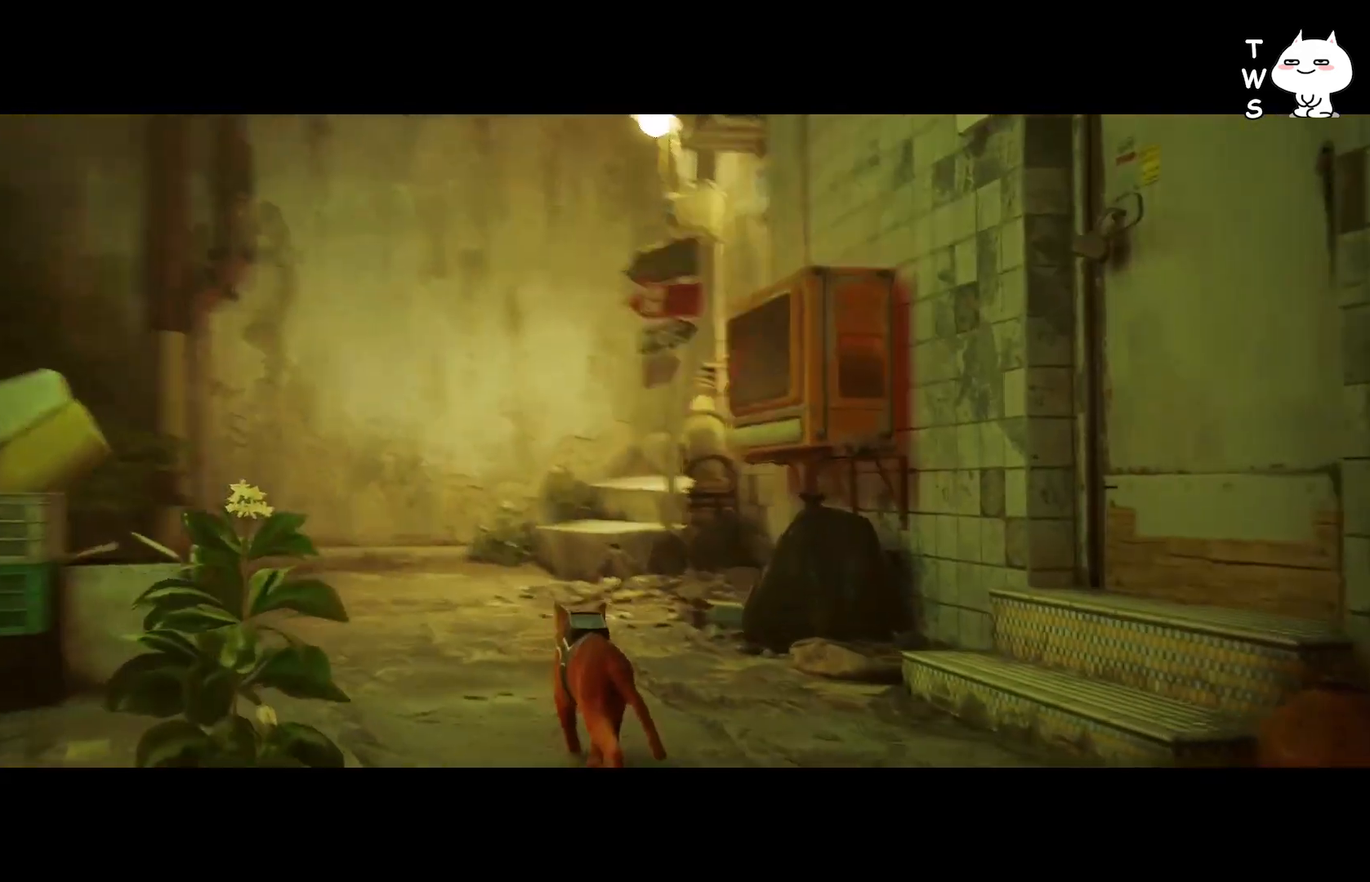
{"keys": ["a", "w"], "events": []}
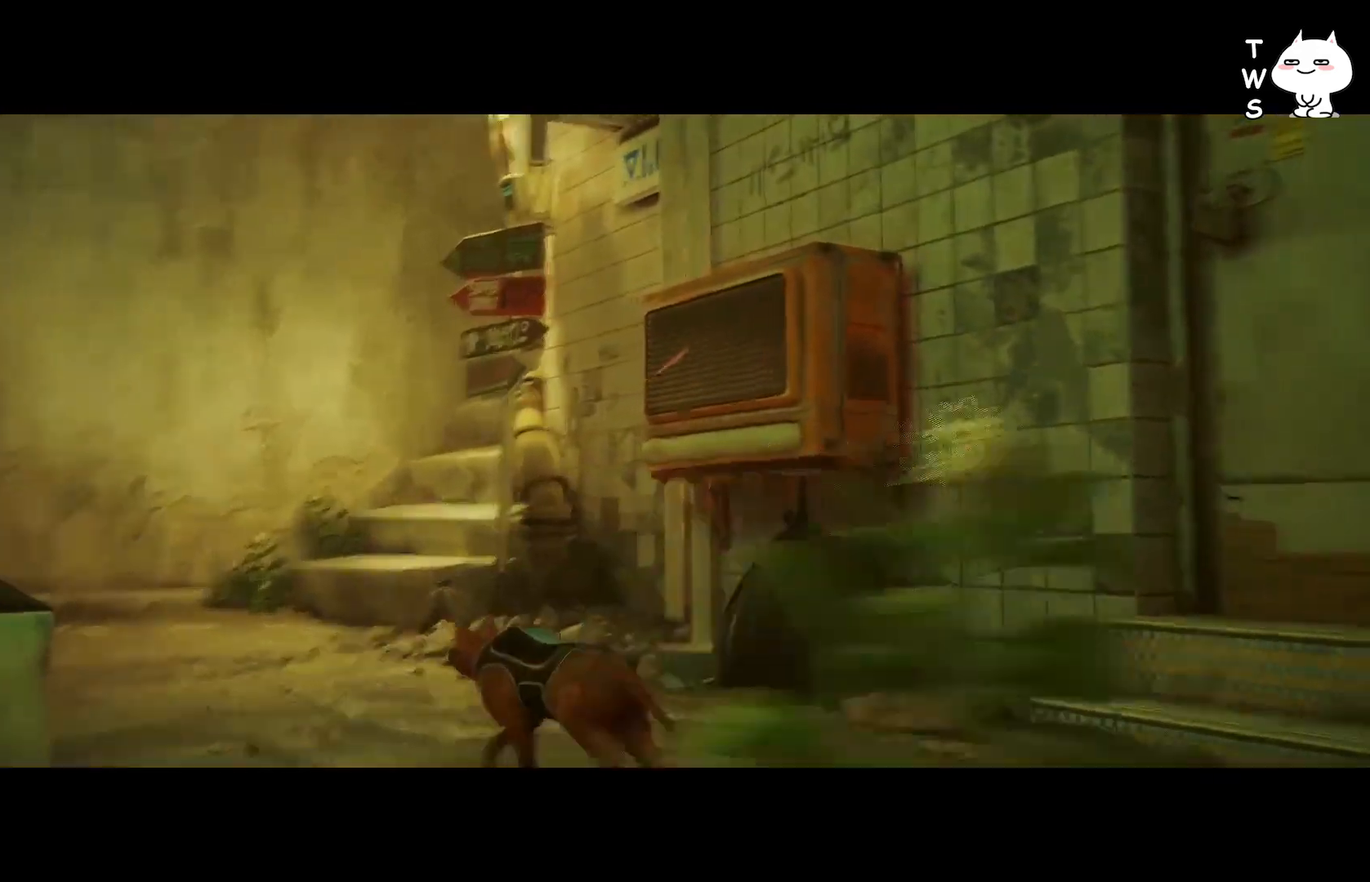
{"keys": ["a", "w"], "events": []}
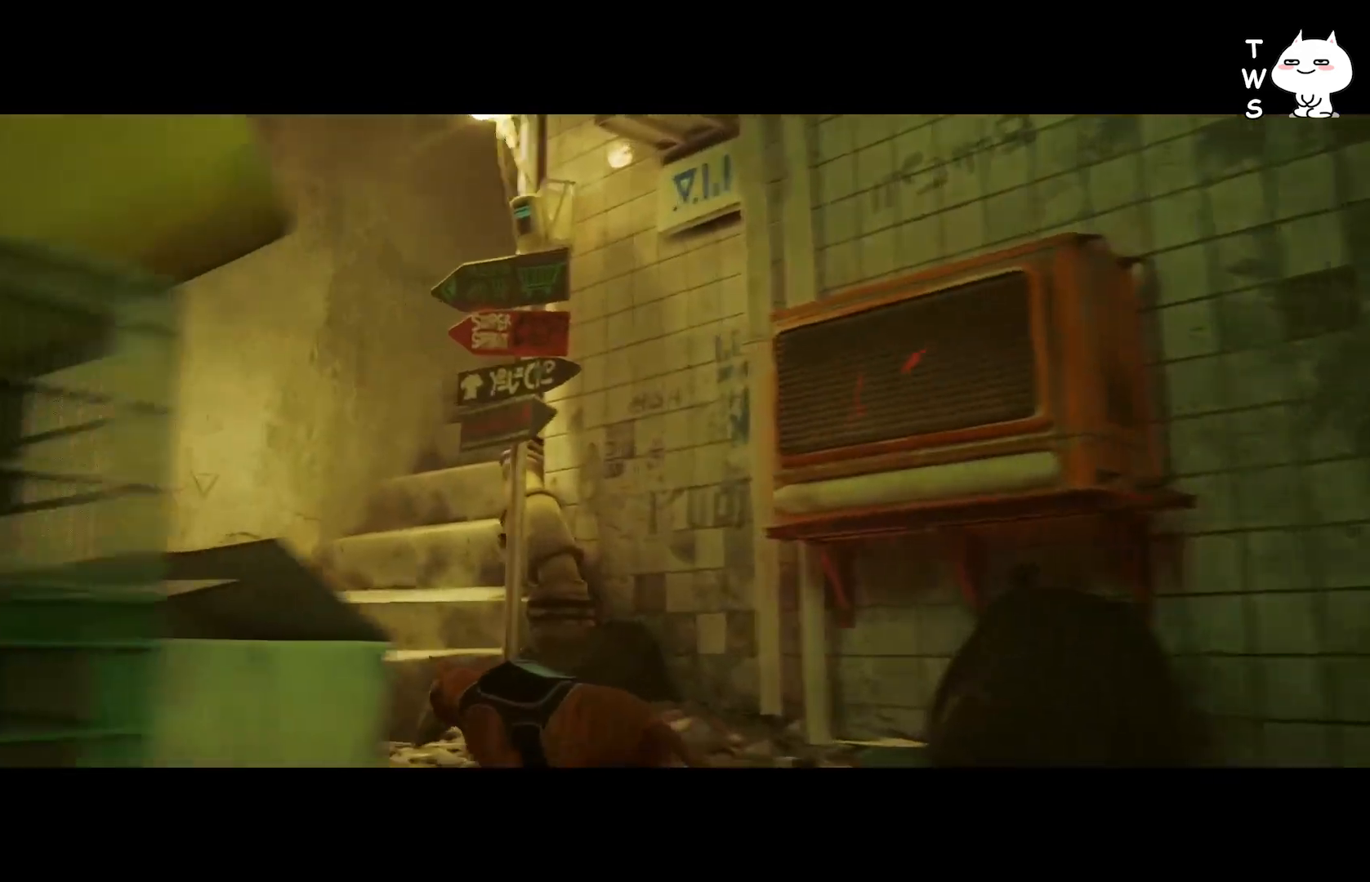
{"keys": ["a", "w"], "events": []}
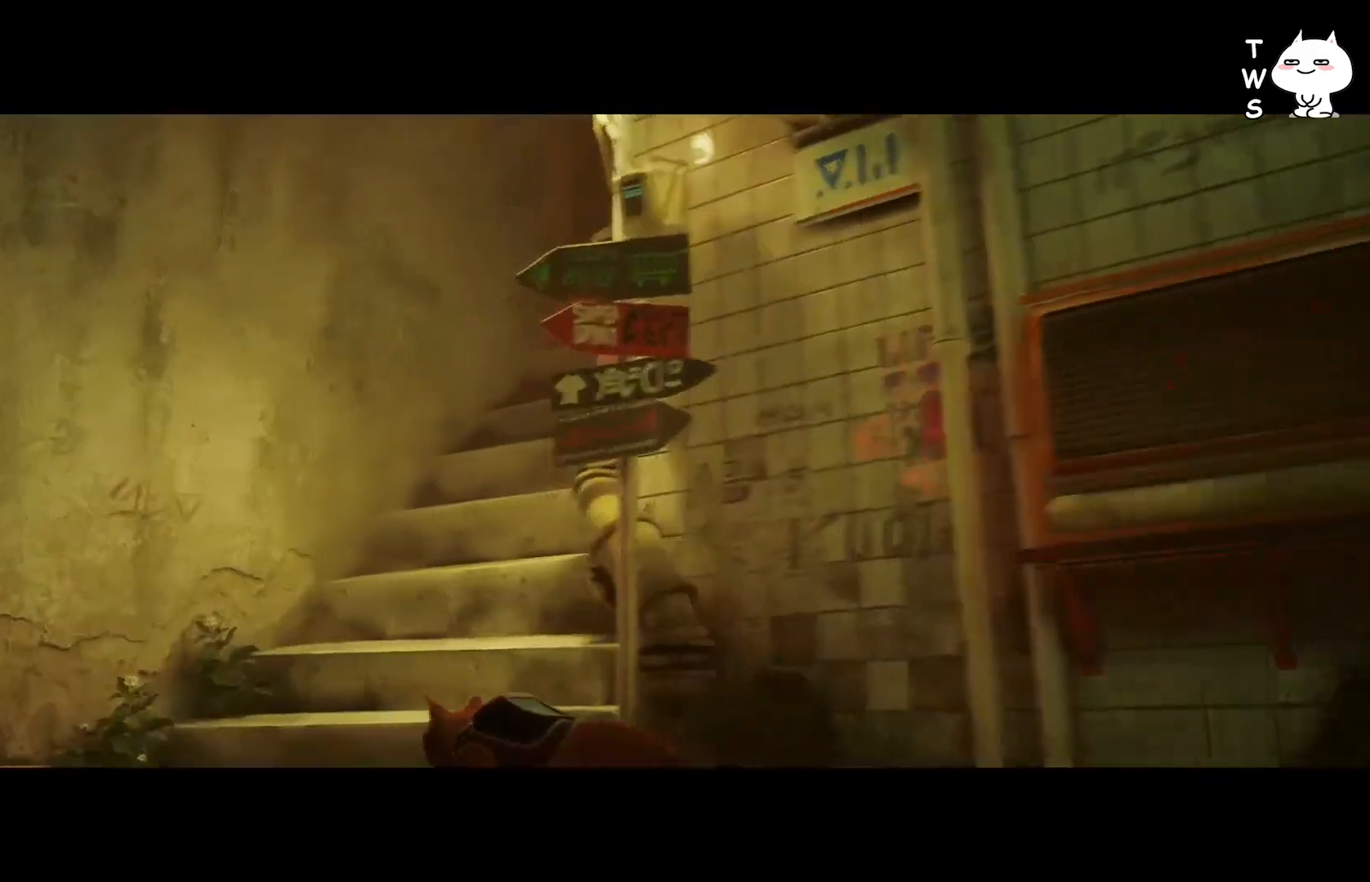
{"keys": ["w"], "events": [[317, "a", "up"]]}
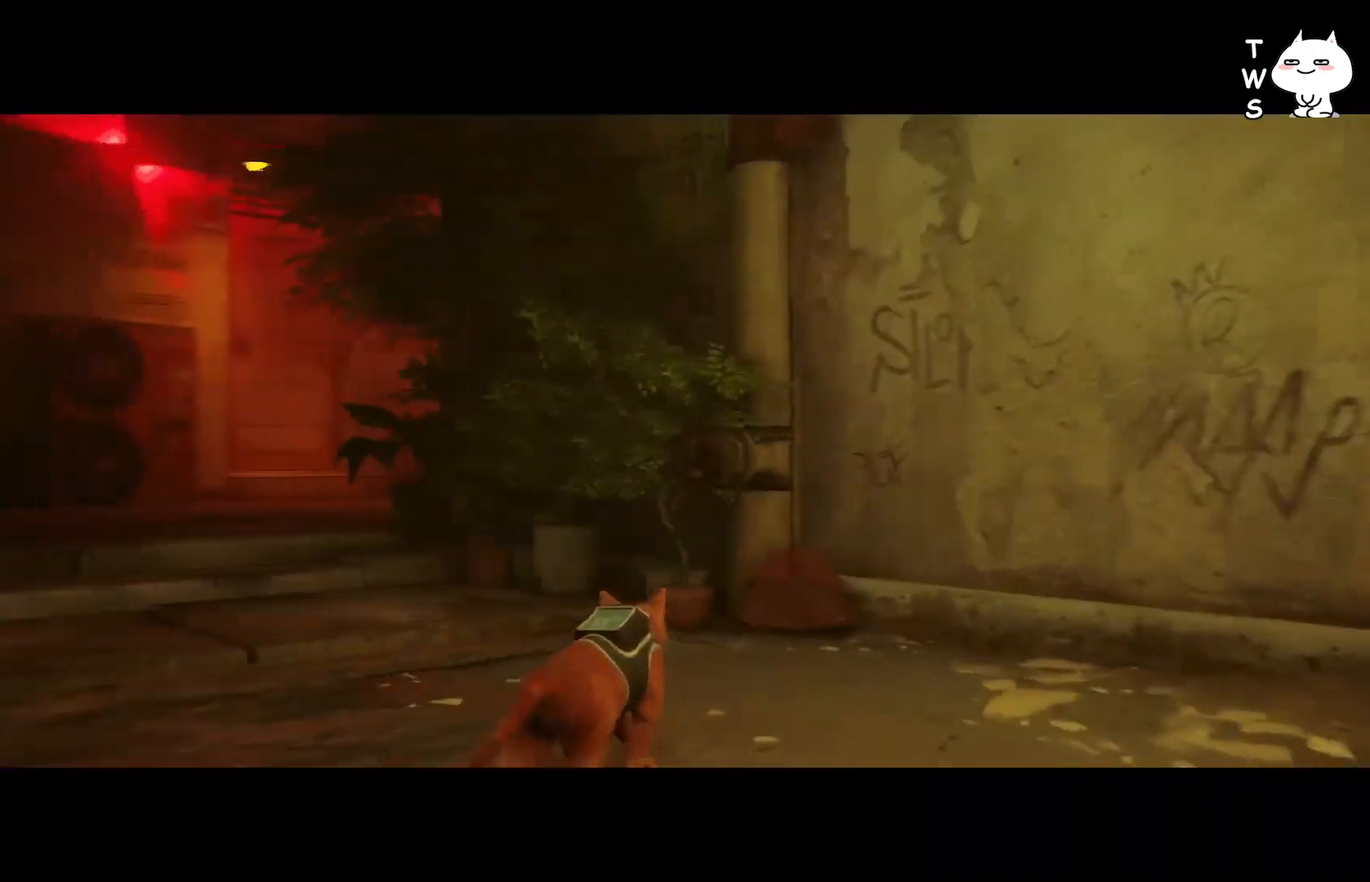
{"keys": ["a"], "events": [[133, "w", "up"], [417, "a", "down"]]}
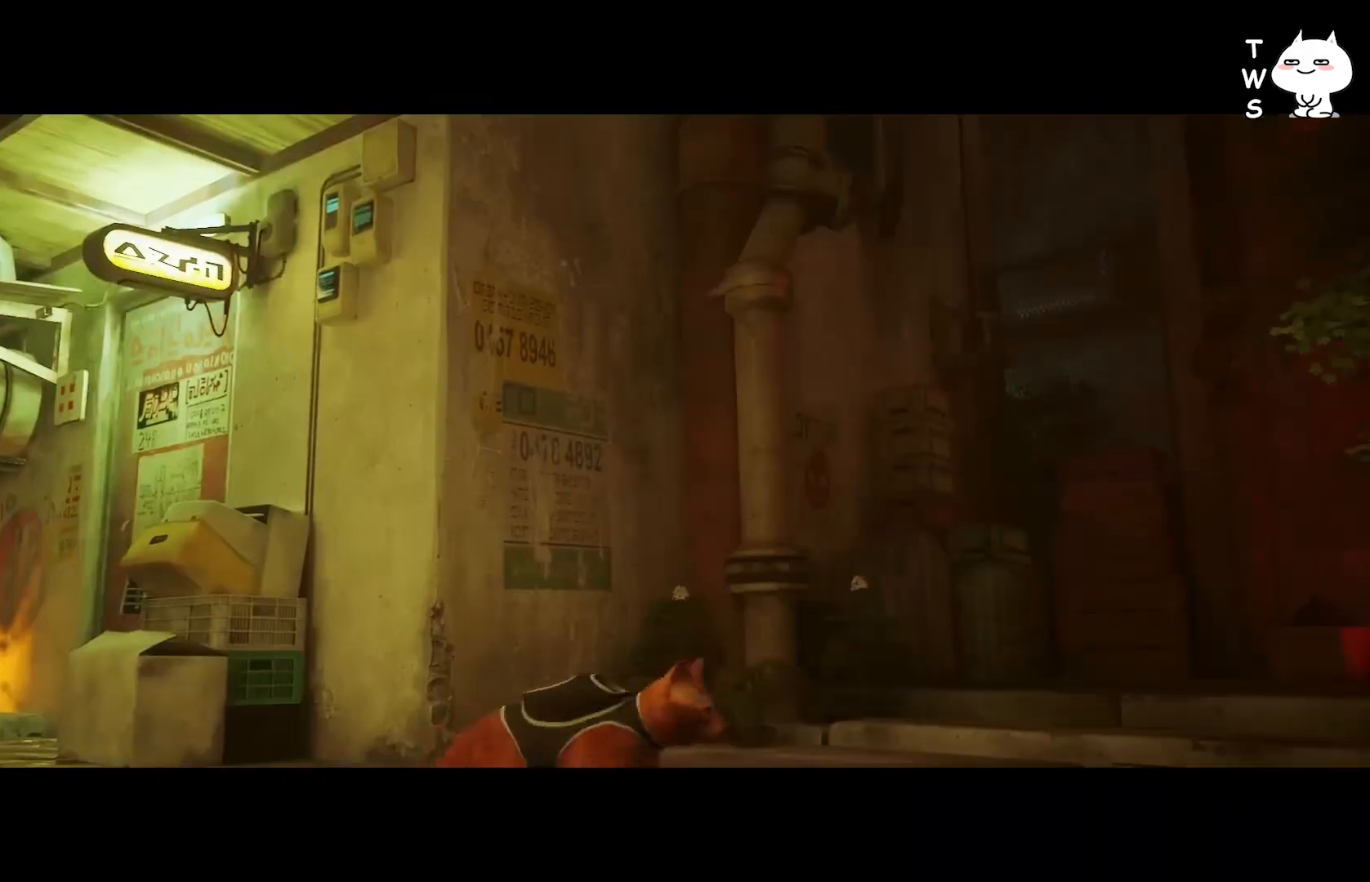
{"keys": [], "events": [[283, "a", "up"]]}
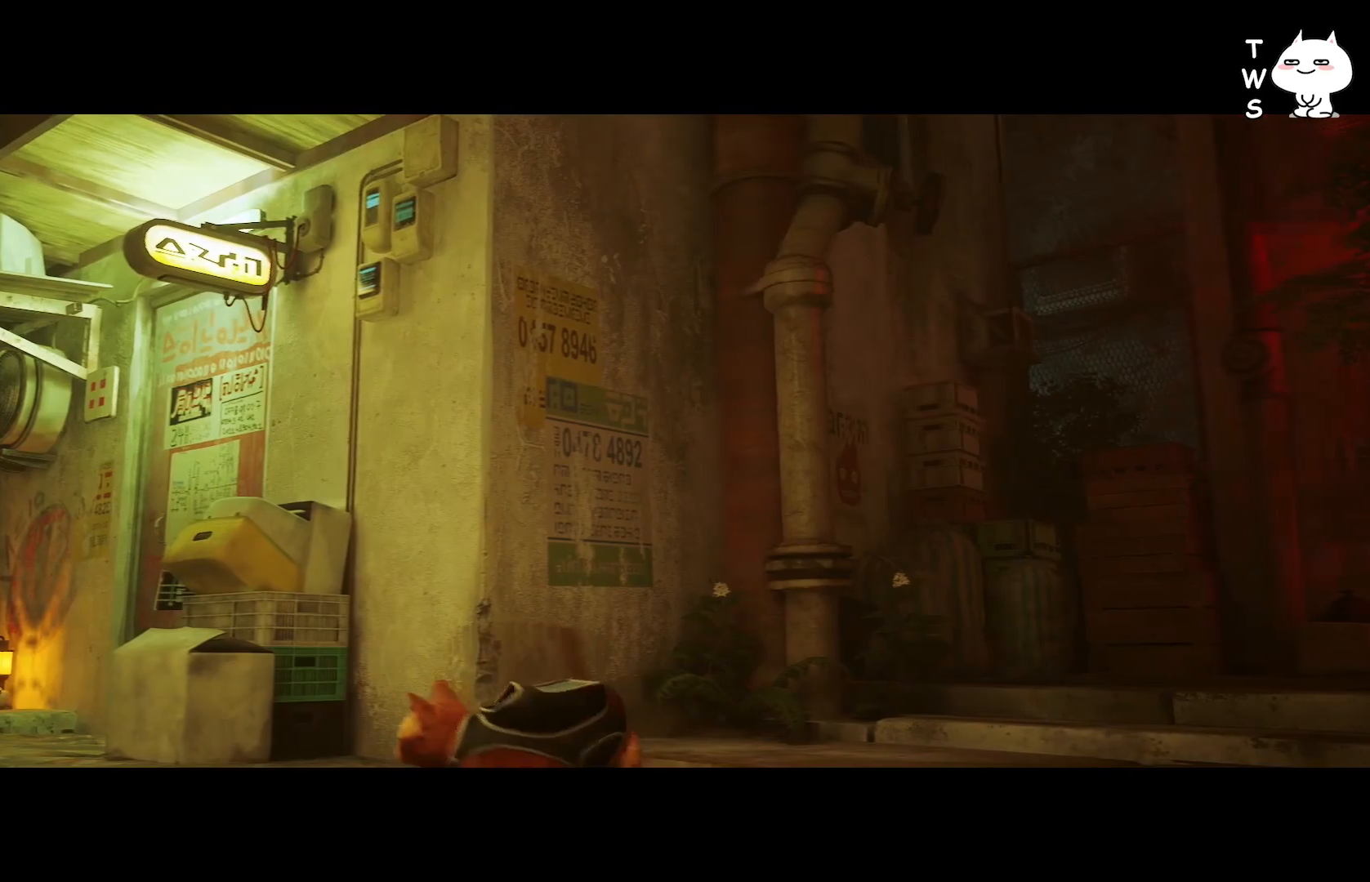
{"keys": [], "events": []}
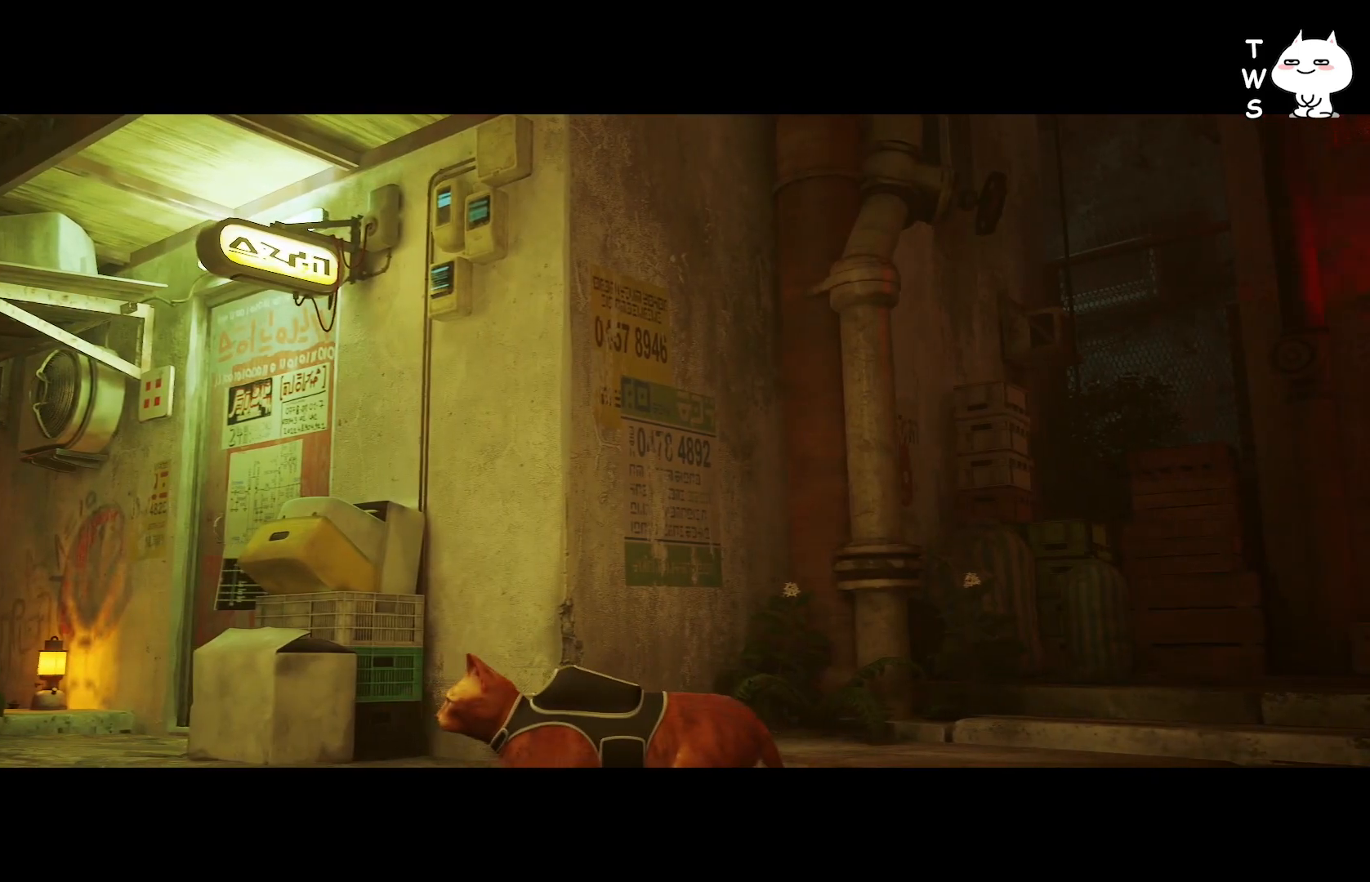
{"keys": ["w"], "events": [[283, "d", "down"], [367, "w", "down"], [467, "d", "up"]]}
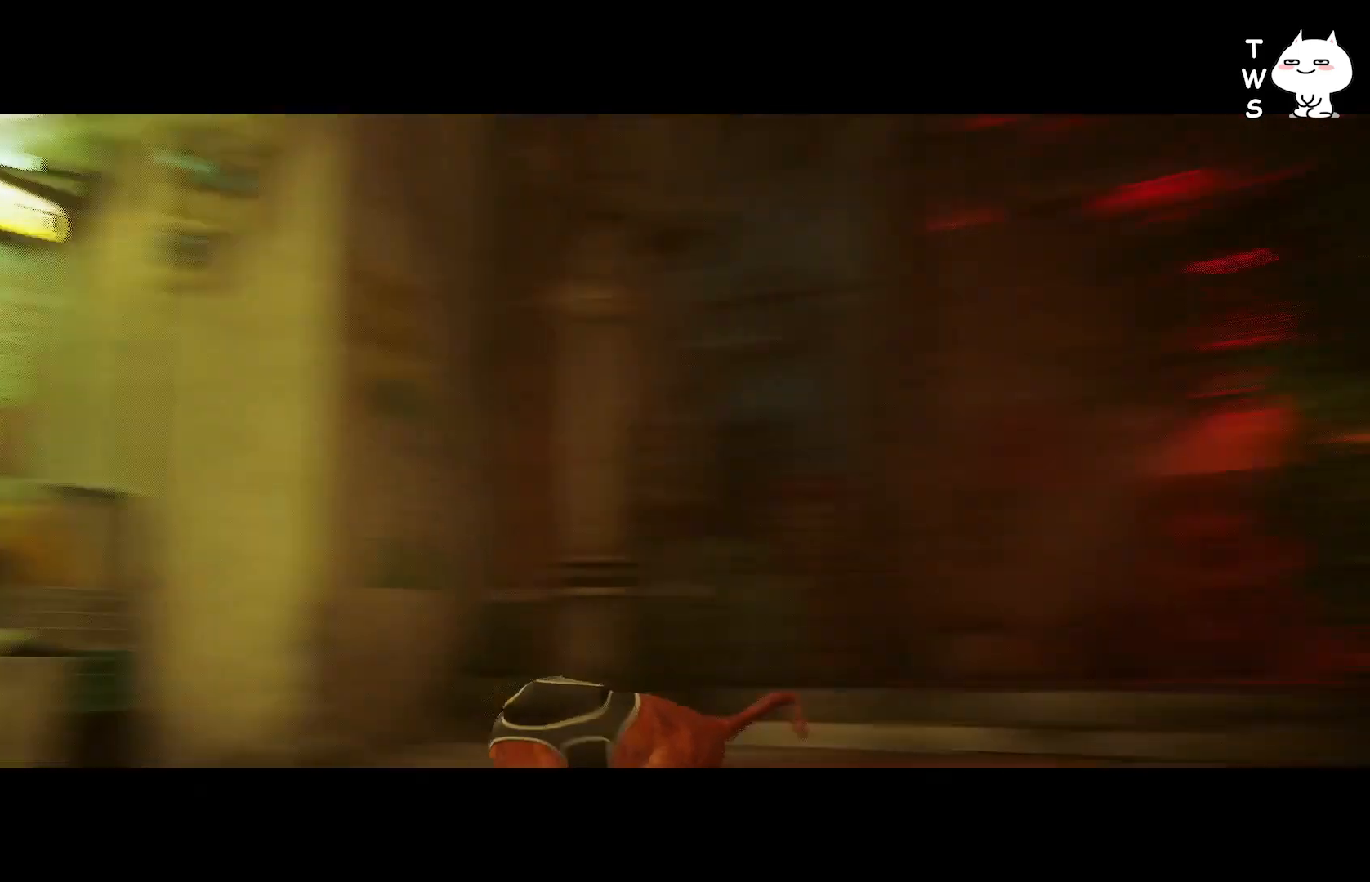
{"keys": ["w"], "events": []}
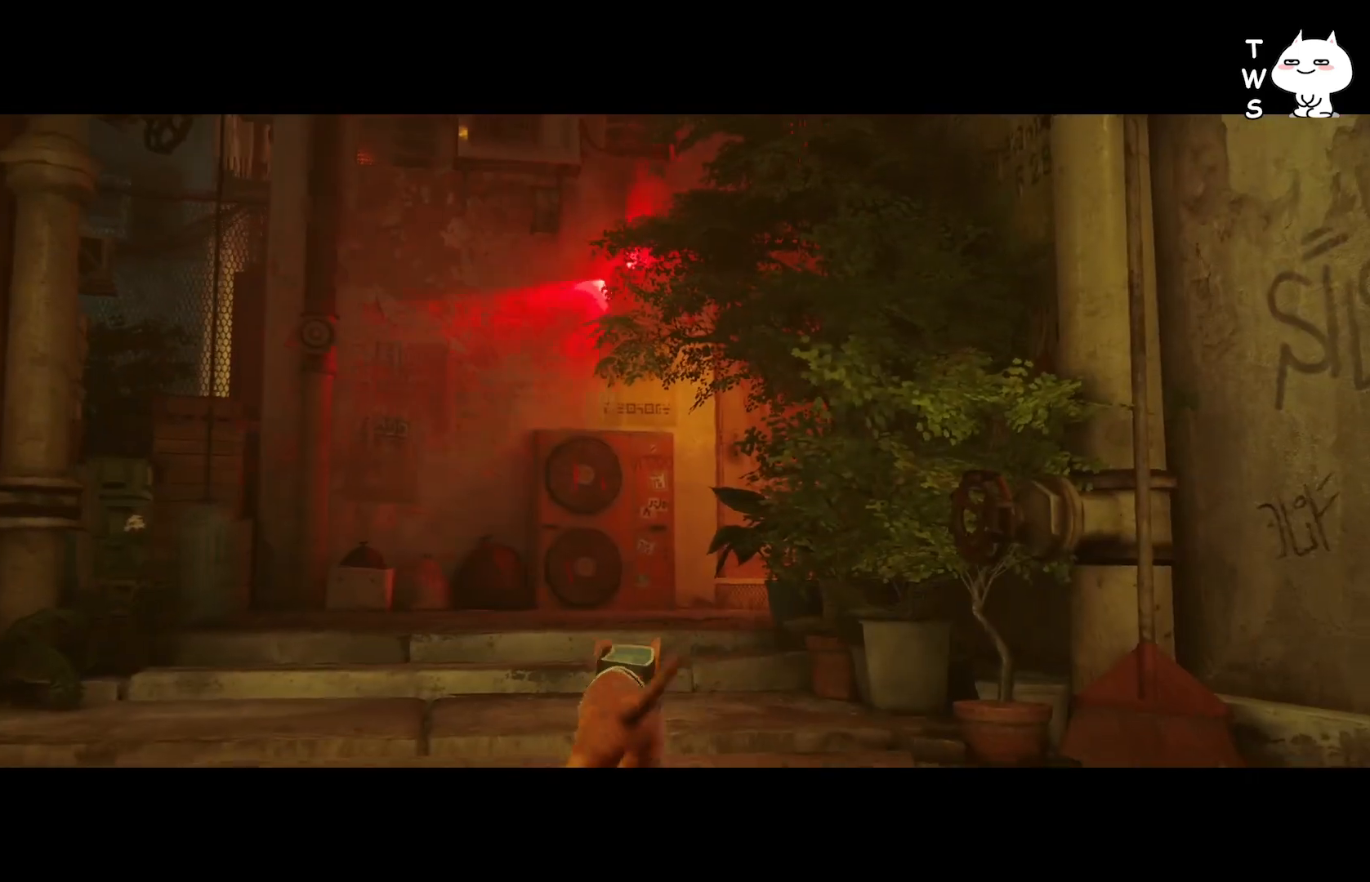
{"keys": ["w"], "events": []}
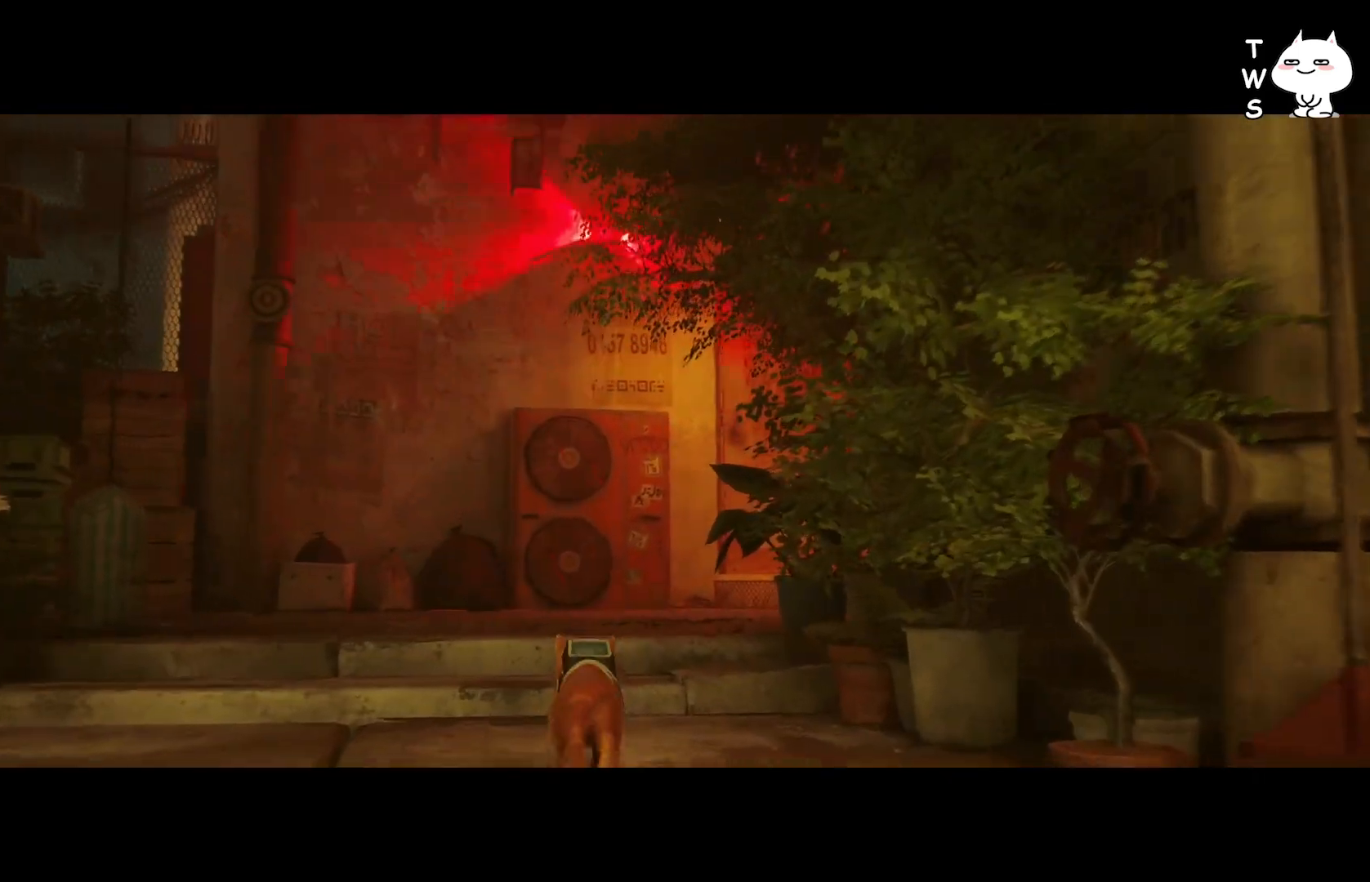
{"keys": ["w"], "events": []}
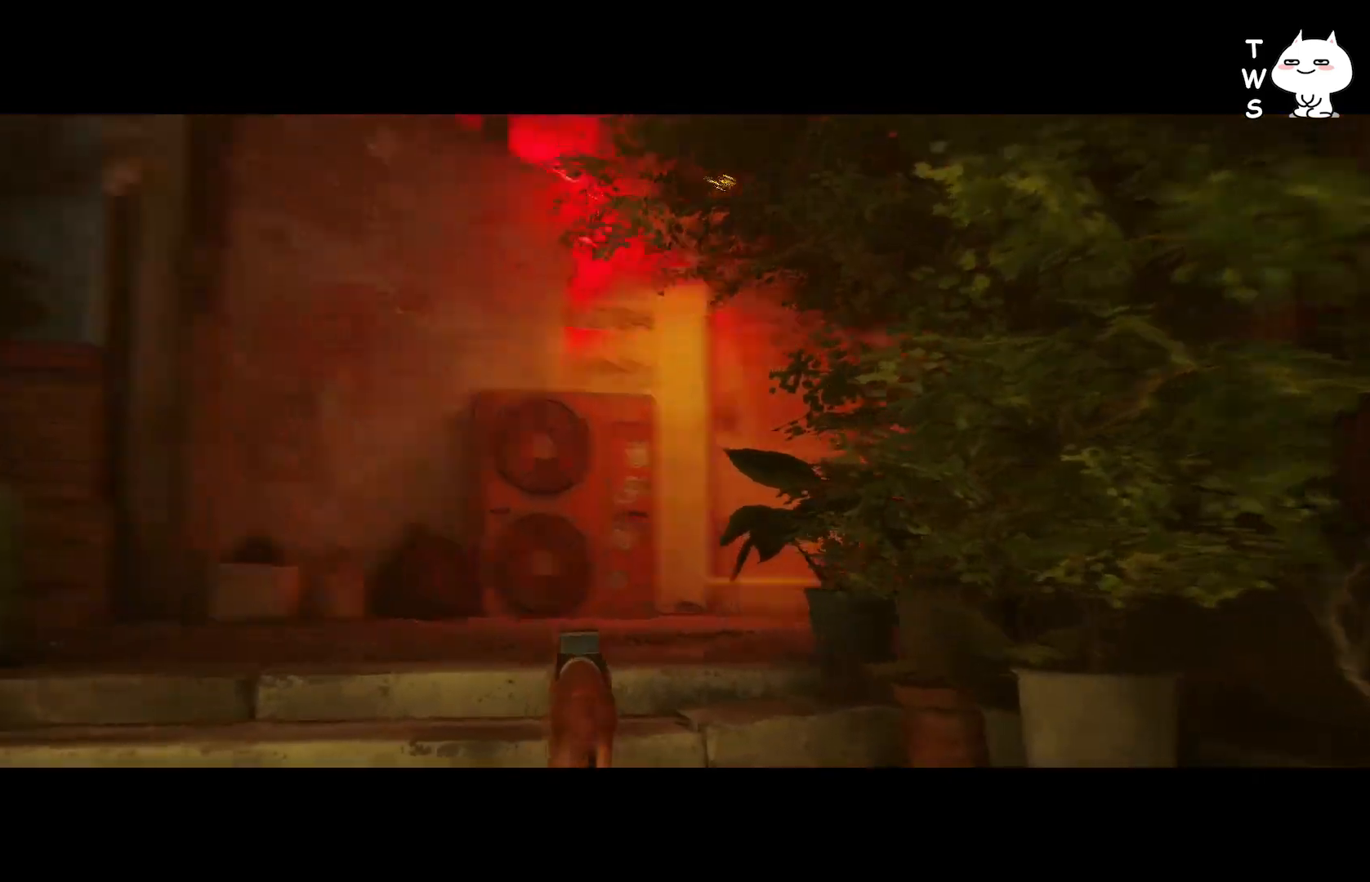
{"keys": ["a", "w"], "events": [[450, "a", "down"]]}
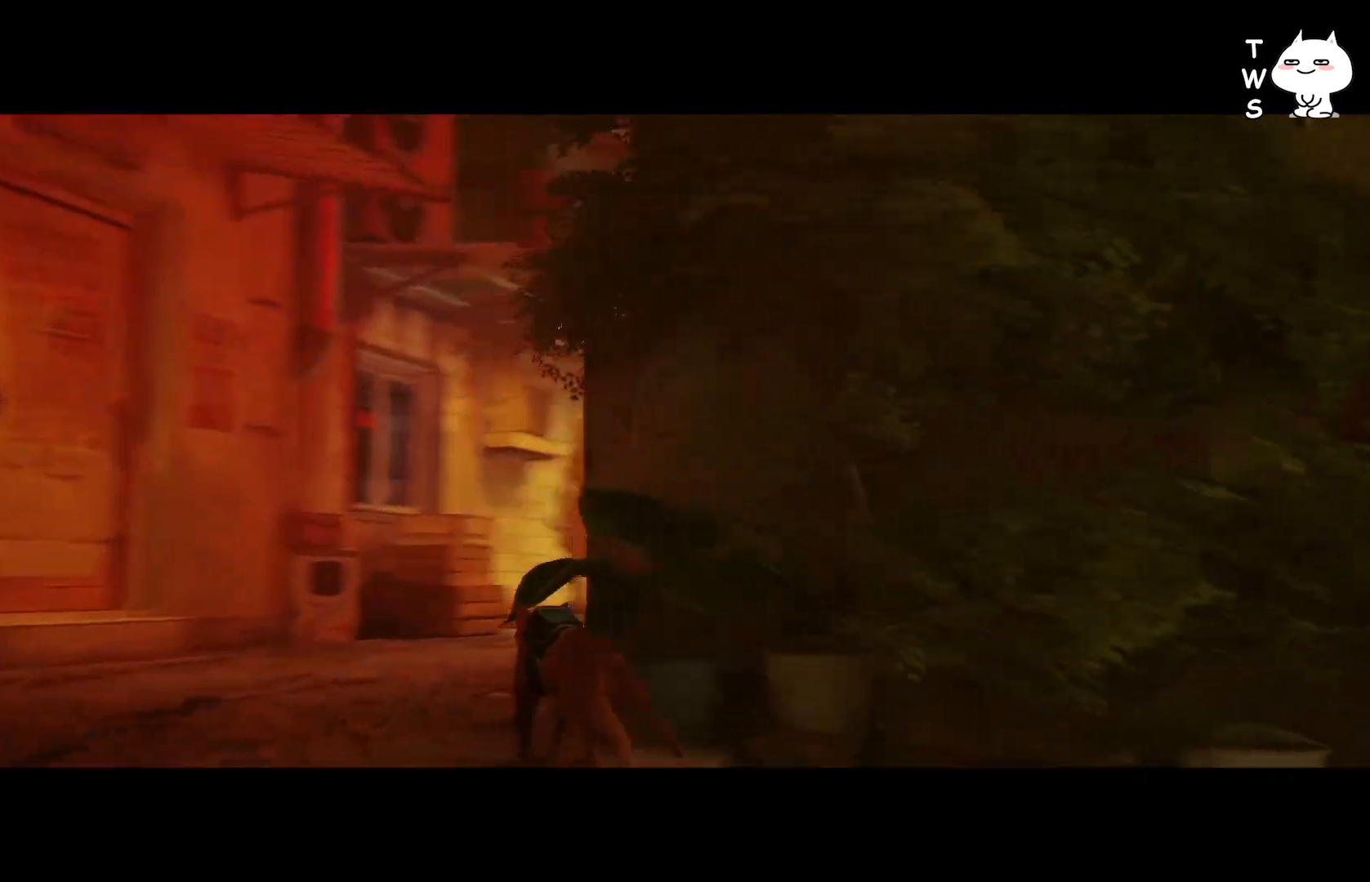
{"keys": ["a", "w"], "events": [[150, "a", "up"], [433, "a", "down"]]}
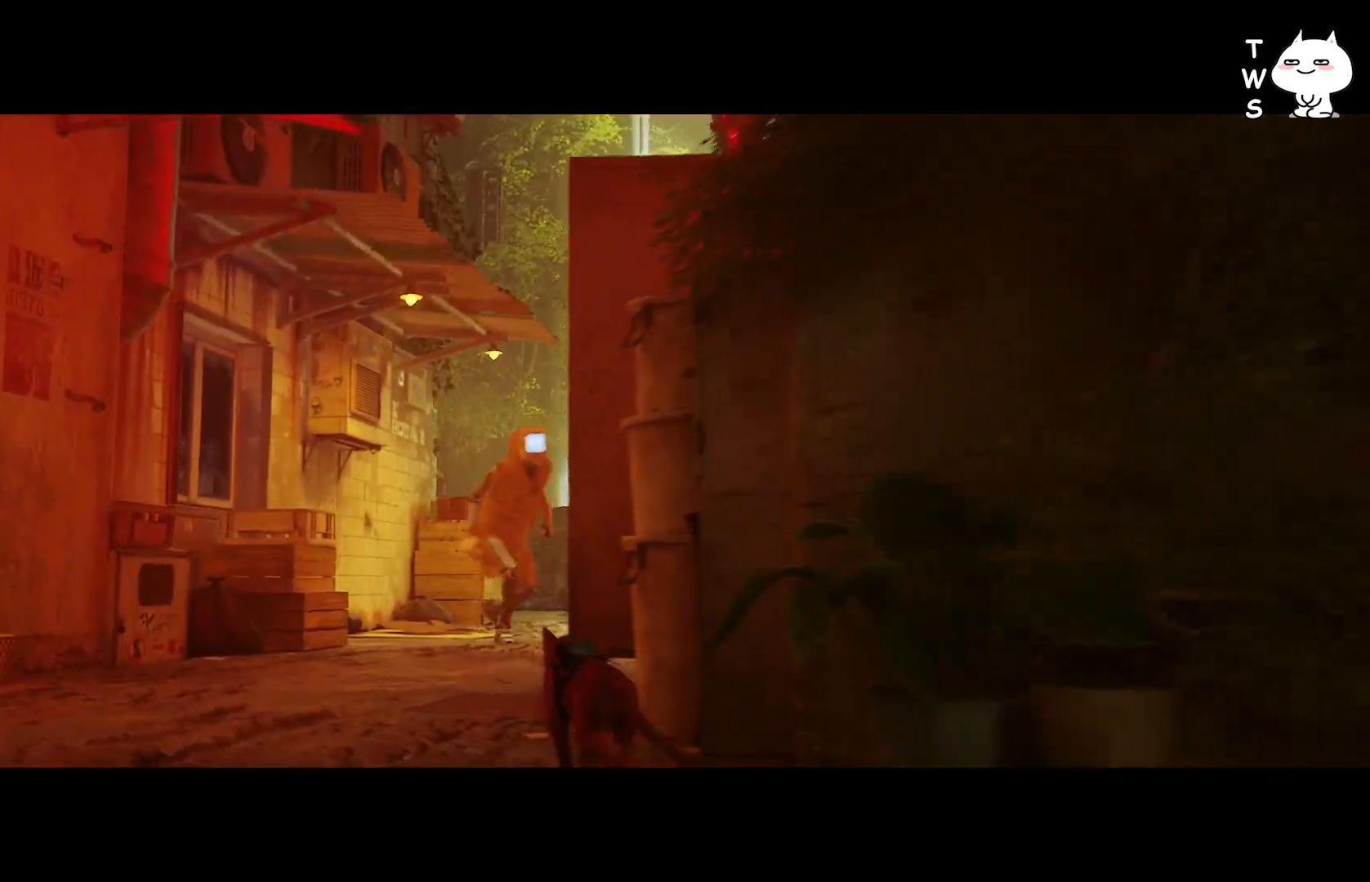
{"keys": ["w"], "events": [[217, "a", "up"]]}
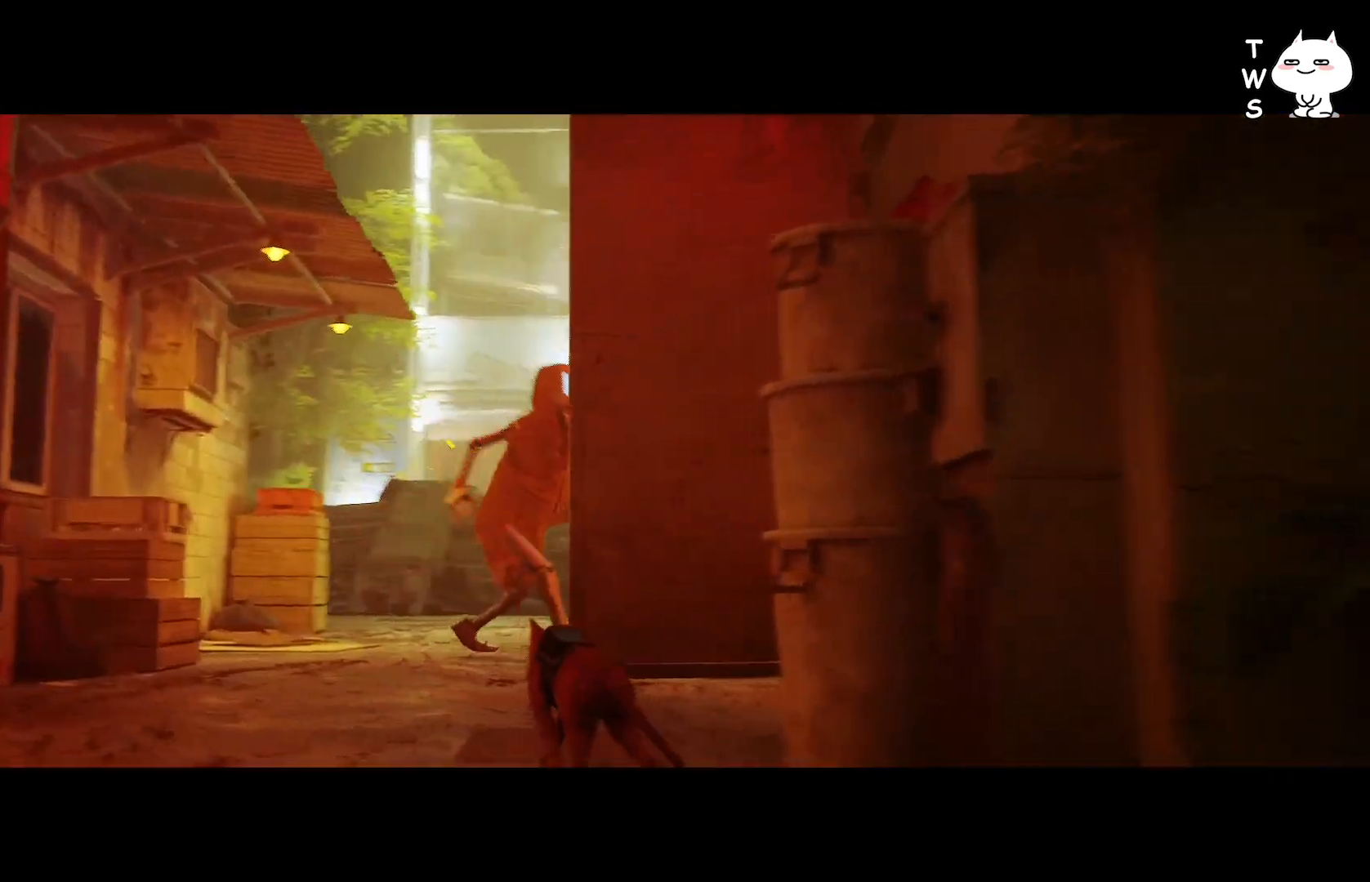
{"keys": ["a"], "events": [[83, "a", "down"], [467, "w", "up"]]}
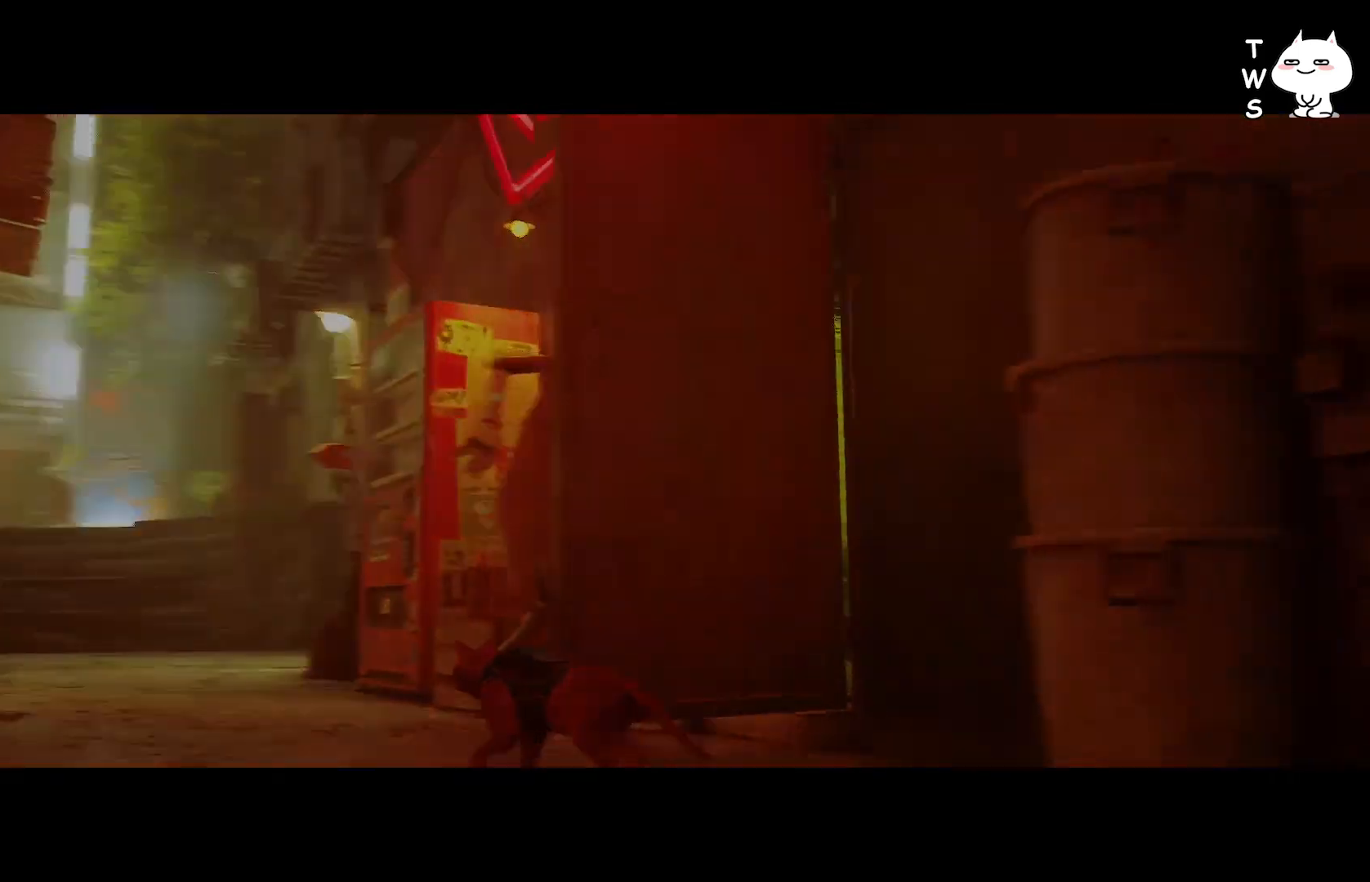
{"keys": [], "events": [[133, "w", "down"], [317, "a", "up"], [433, "w", "up"]]}